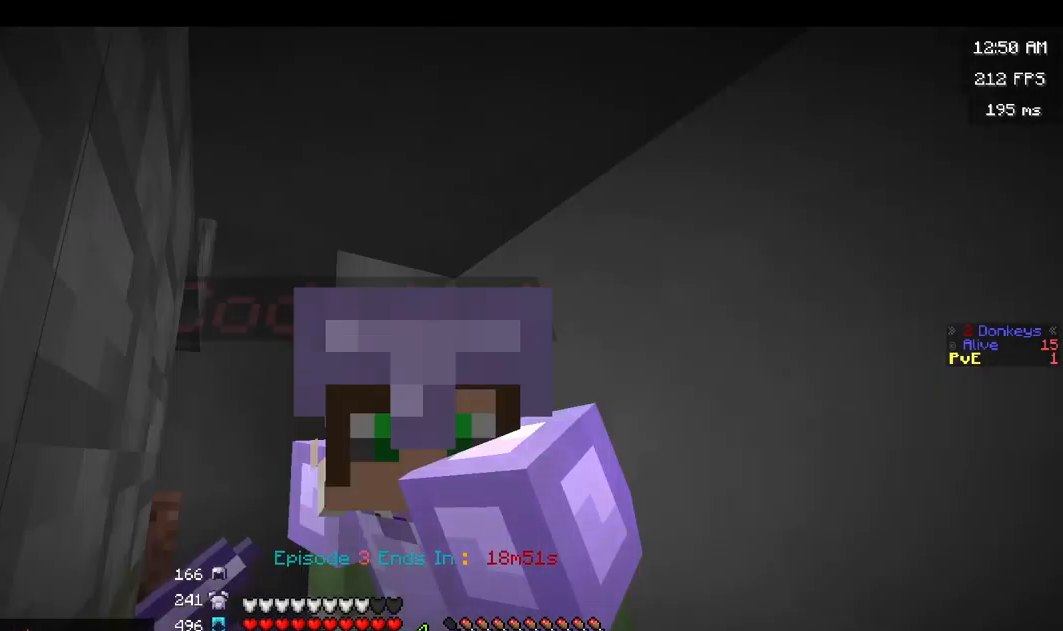
Gameplay with keyboard and mouse; each line is a JSON object with the keys and mouse buttons held at the frame after it. "events" lists presses ("down") and releases ("up") of "a", "d", "s", "space", "w", "mouse_left" and "mouse_right" between this image and that frame as [ms after this image, input, new state], when the widget could be followed in between. "mouse_left", "mouse_right" = the "left", "right" buttons of the "mouse" list. No other keys are recorded. Fast repeated clicks can show as one long hold. Mouse movement is not recorded.
{"keys": [], "mouse": [], "events": []}
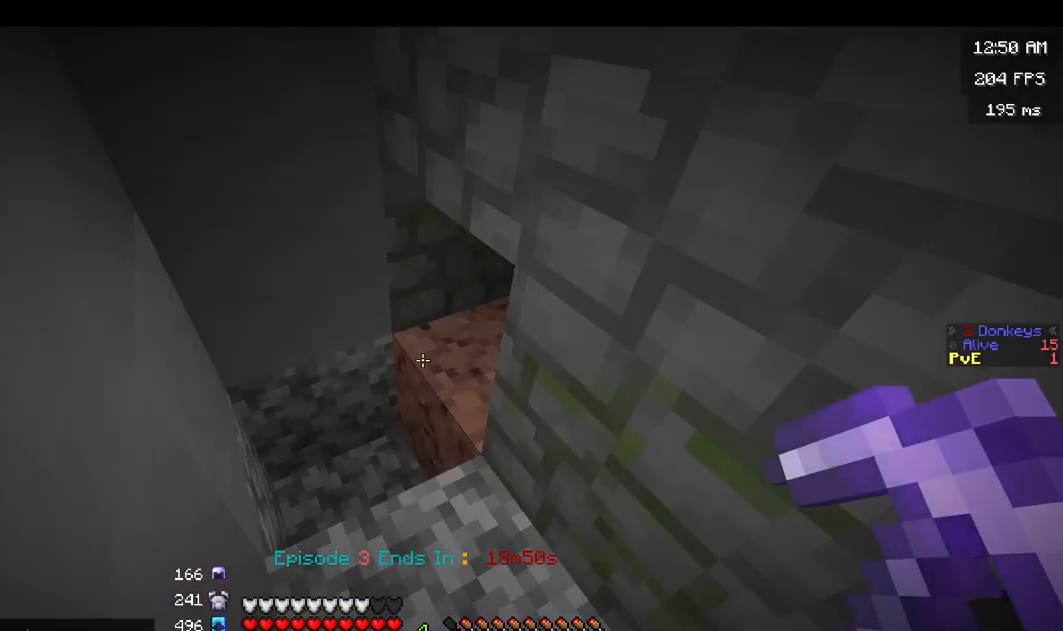
{"keys": [], "mouse": [], "events": []}
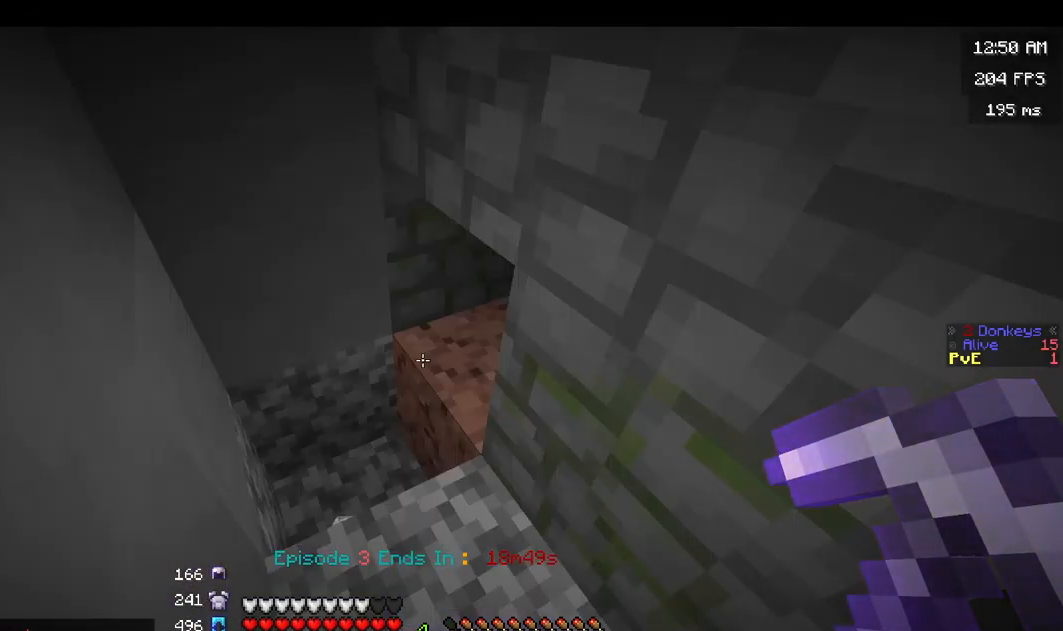
{"keys": [], "mouse": [], "events": []}
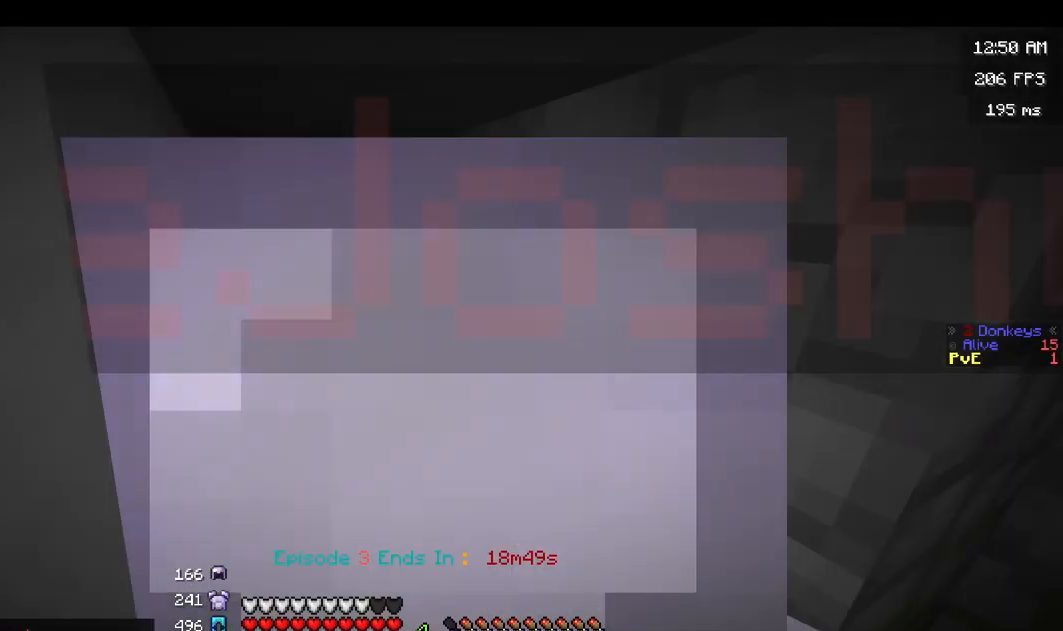
{"keys": [], "mouse": [], "events": []}
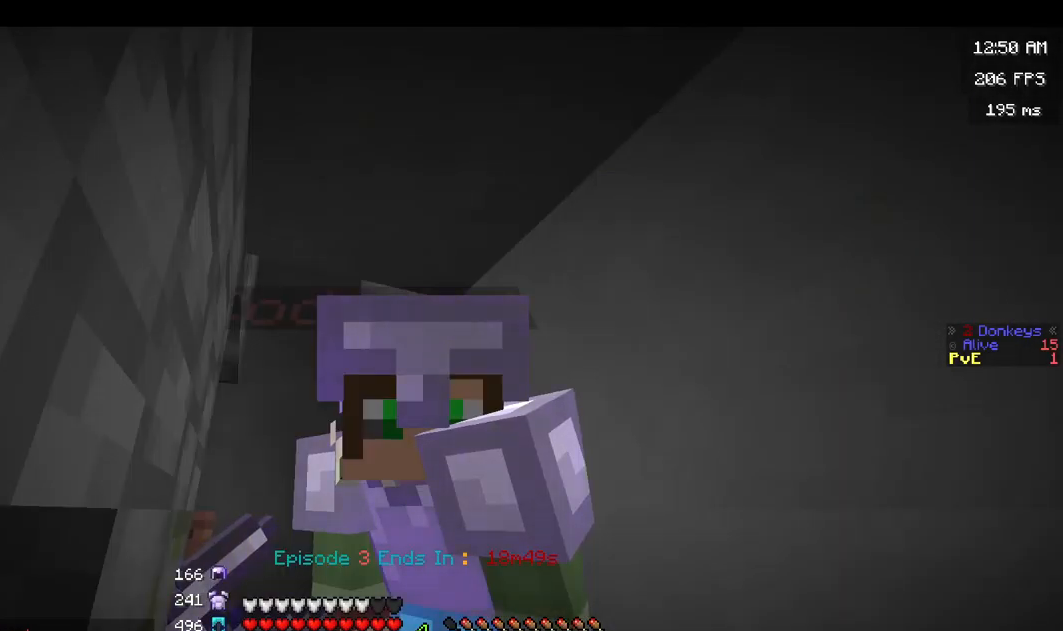
{"keys": [], "mouse": [], "events": []}
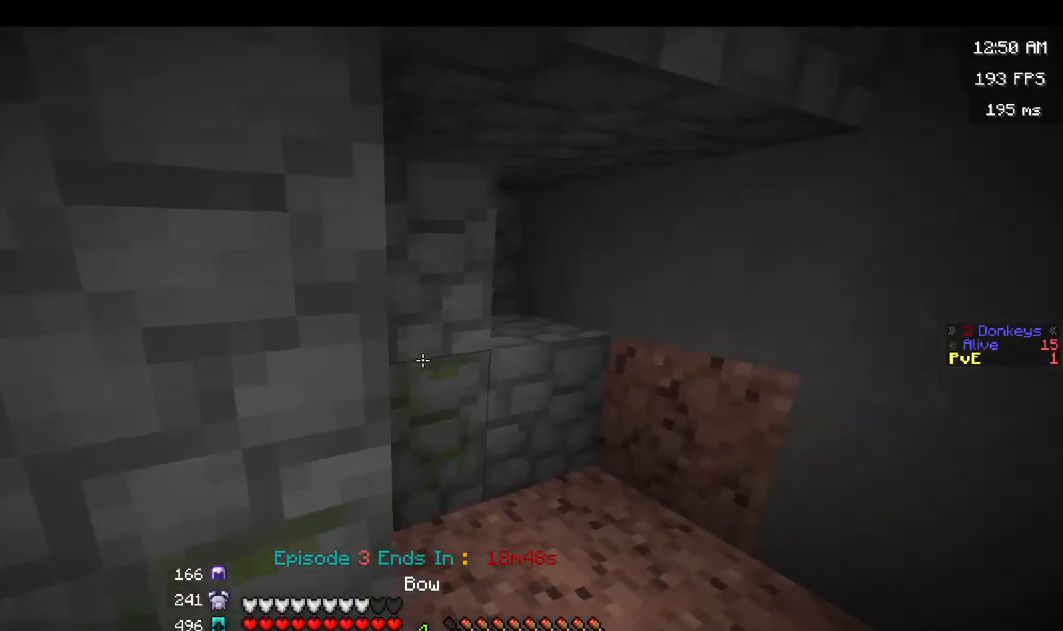
{"keys": [], "mouse": [], "events": []}
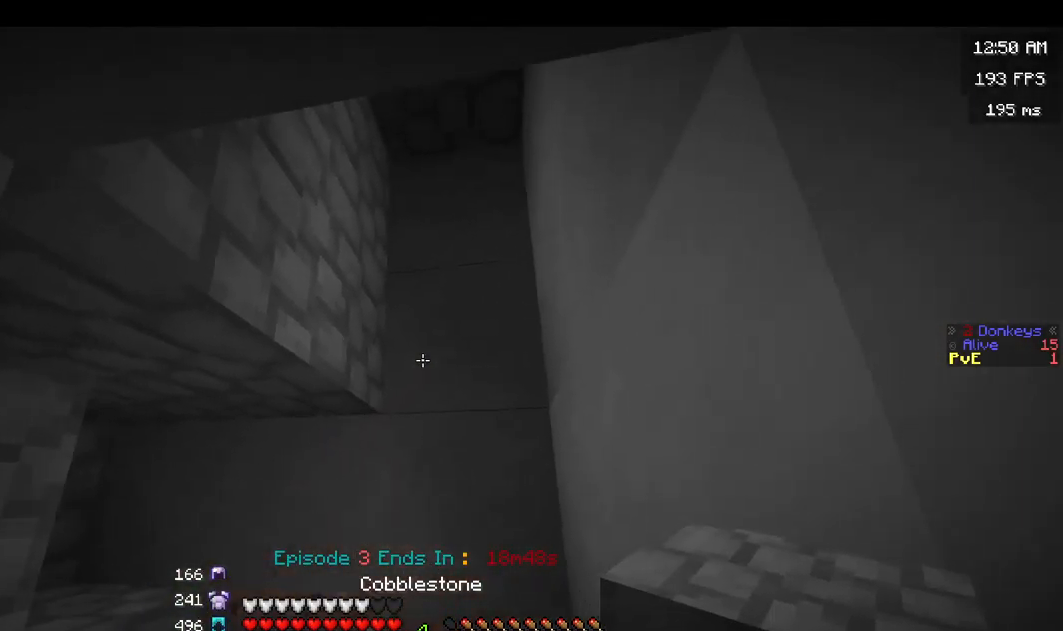
{"keys": [], "mouse": [], "events": [[100, "mouse_right", "down"], [250, "mouse_right", "up"]]}
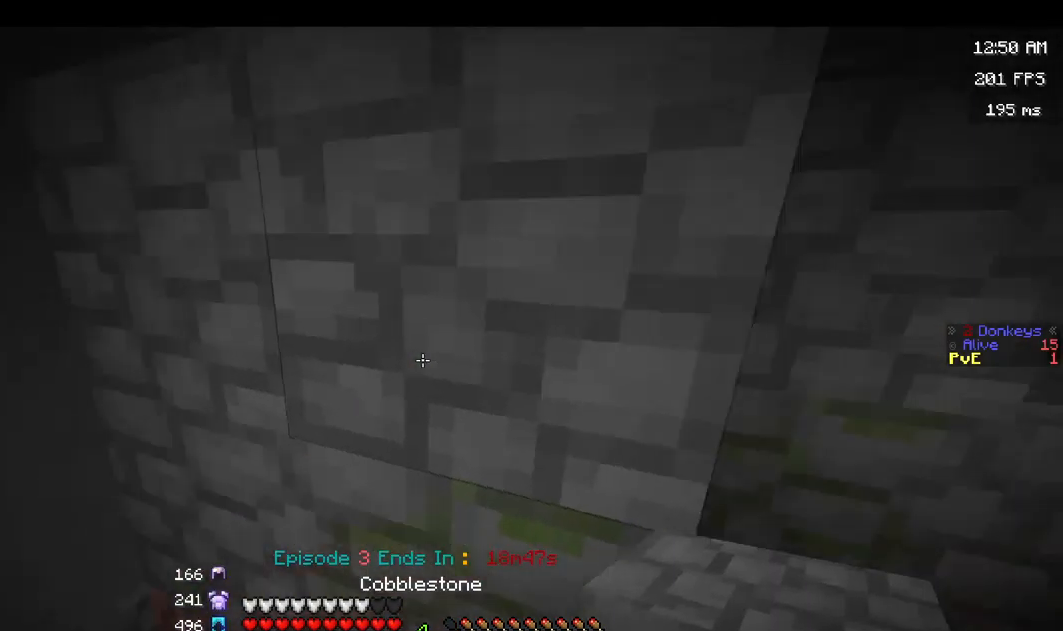
{"keys": [], "mouse": ["right"], "events": [[467, "mouse_right", "down"]]}
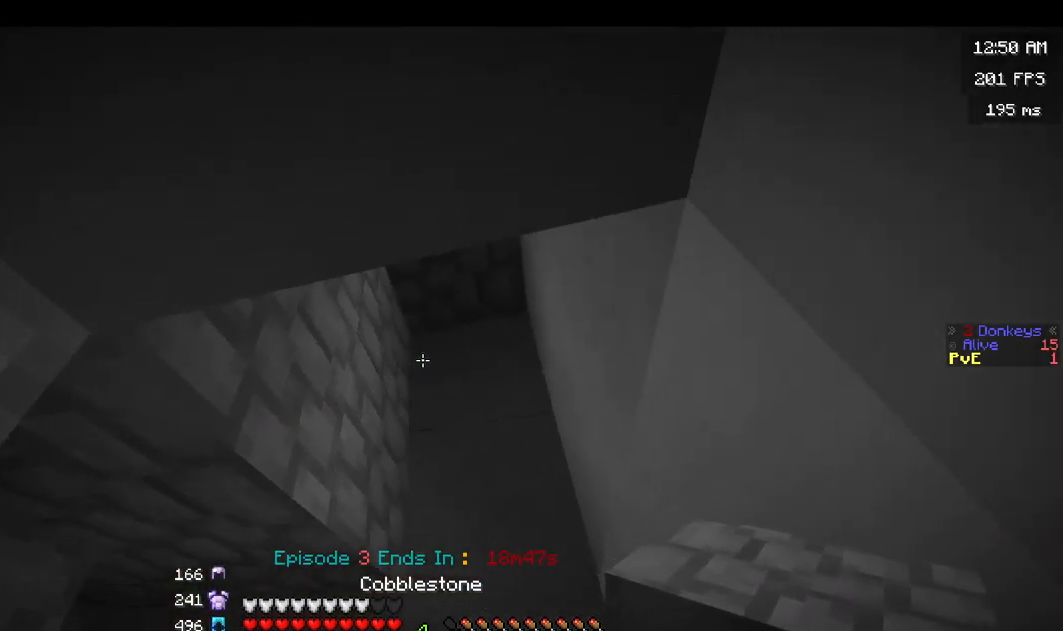
{"keys": [], "mouse": [], "events": [[117, "mouse_right", "up"]]}
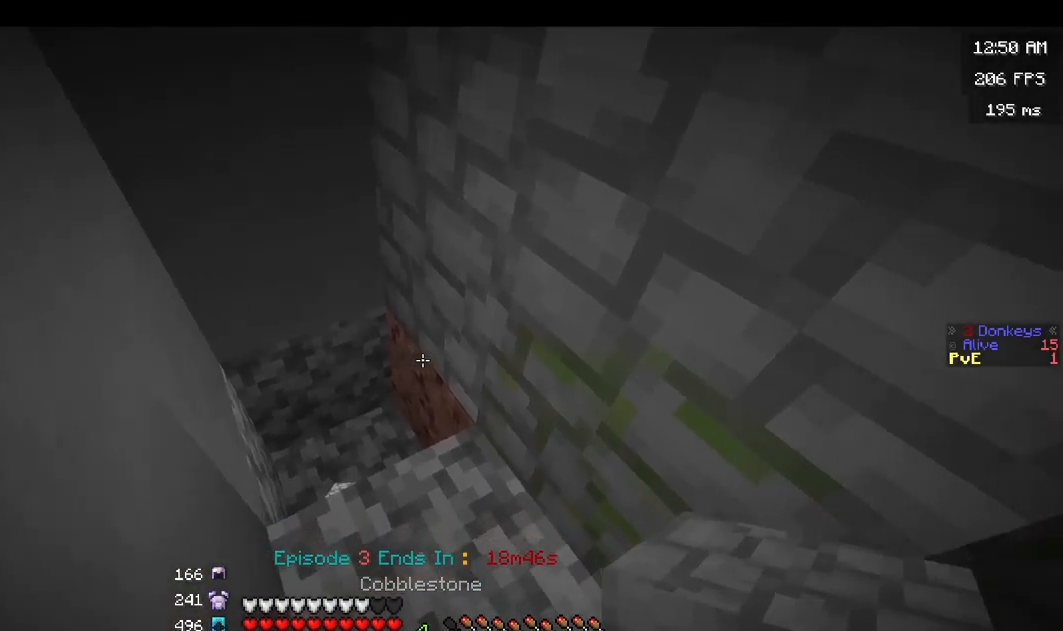
{"keys": [], "mouse": [], "events": []}
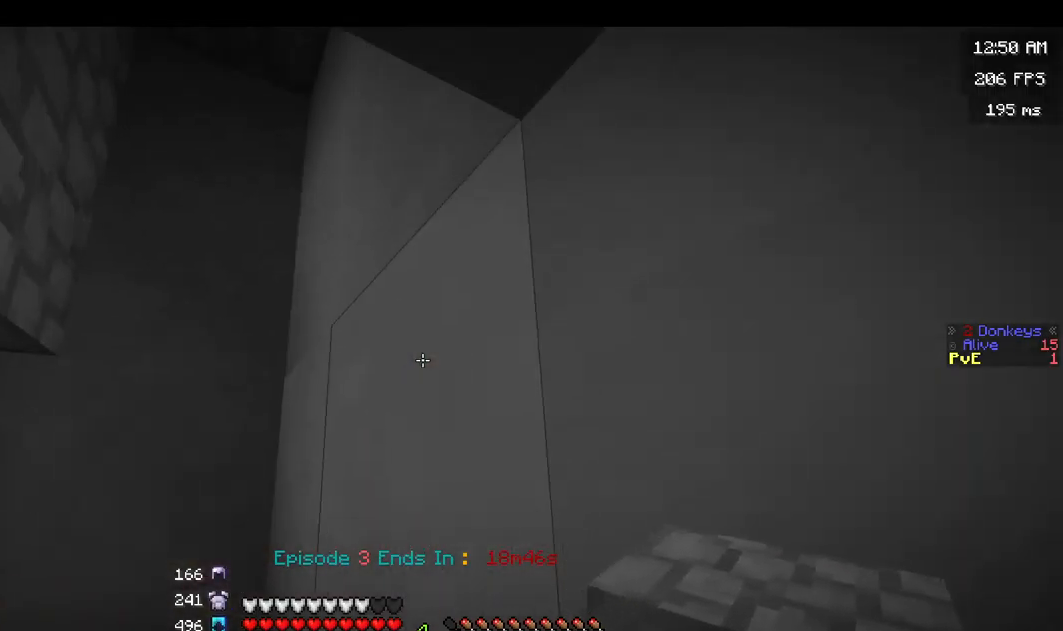
{"keys": [], "mouse": [], "events": [[17, "mouse_right", "down"], [184, "mouse_right", "up"]]}
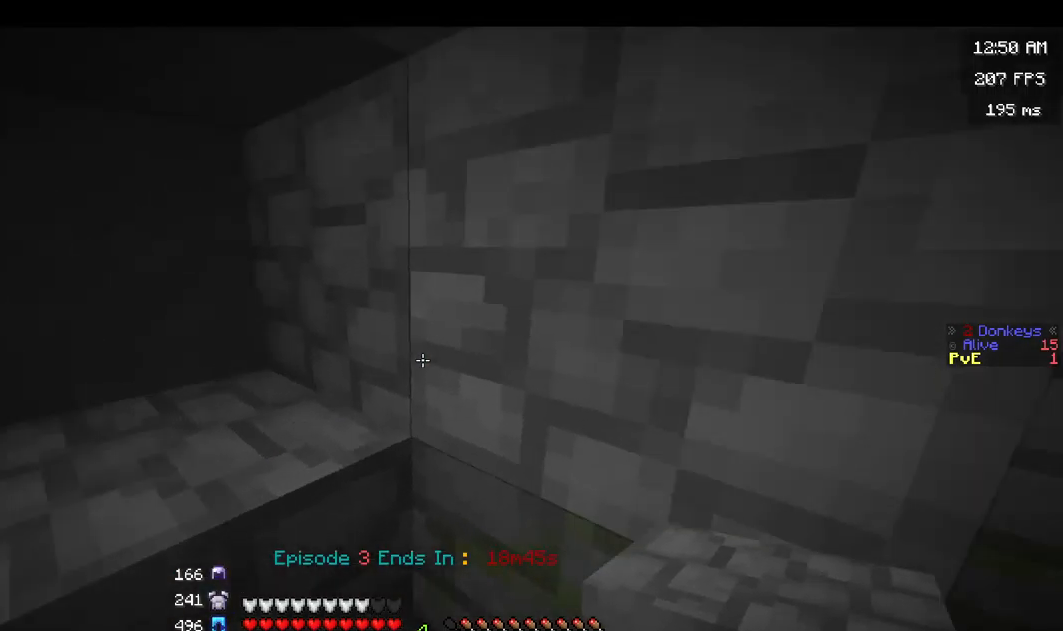
{"keys": [], "mouse": [], "events": []}
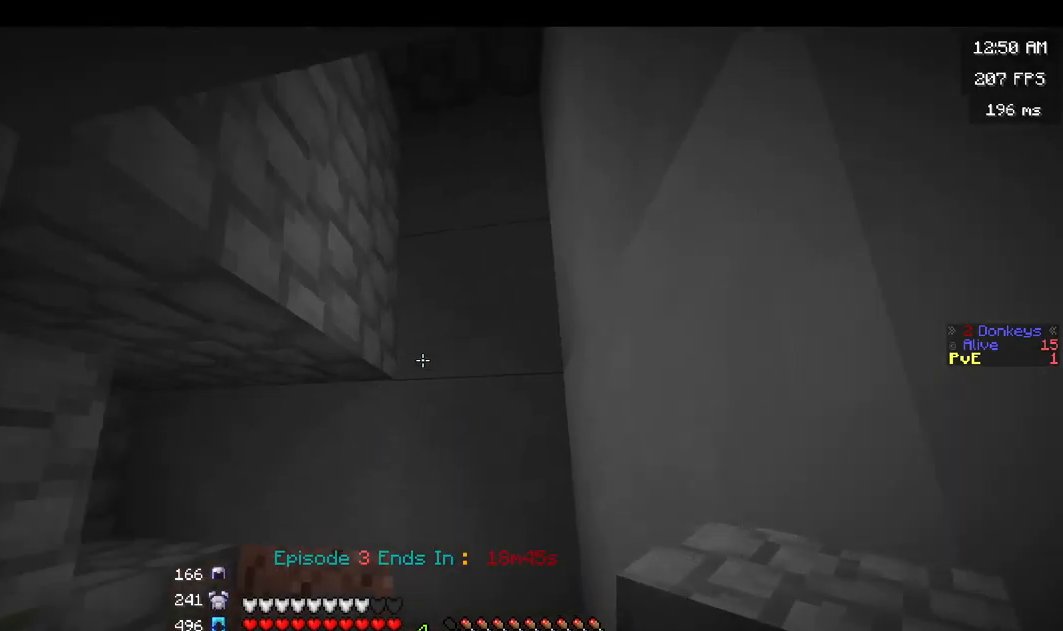
{"keys": [], "mouse": [], "events": []}
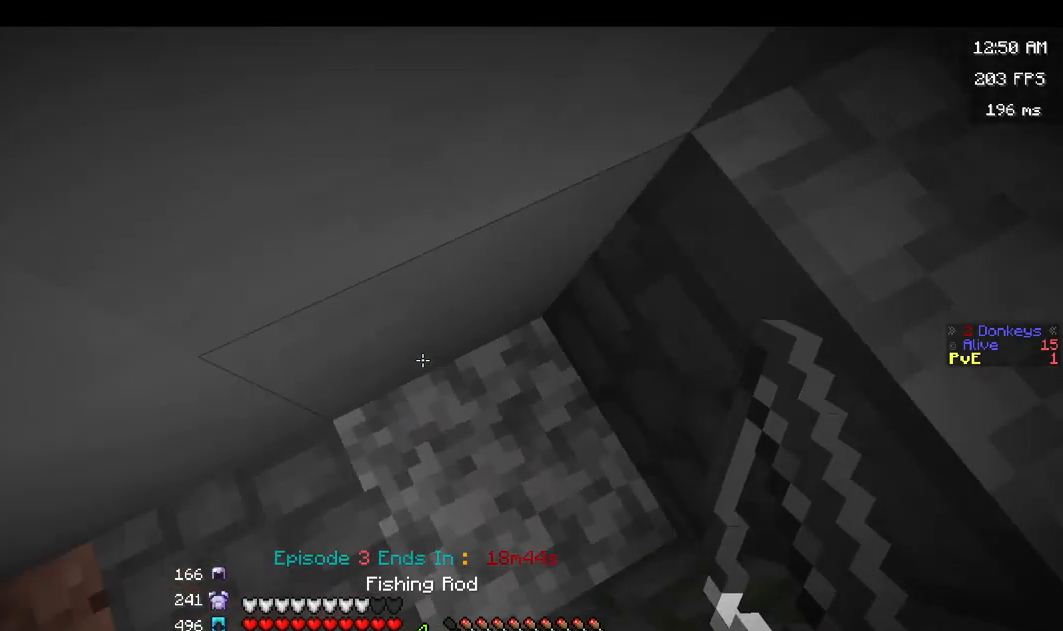
{"keys": ["d"], "mouse": [], "events": [[467, "d", "down"]]}
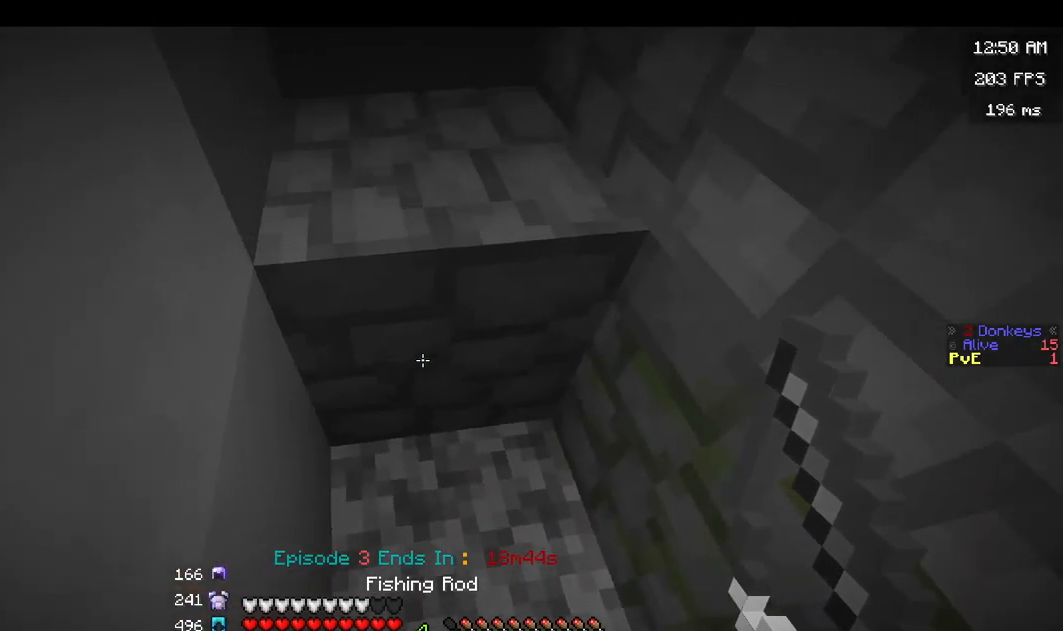
{"keys": [], "mouse": [], "events": [[300, "d", "up"]]}
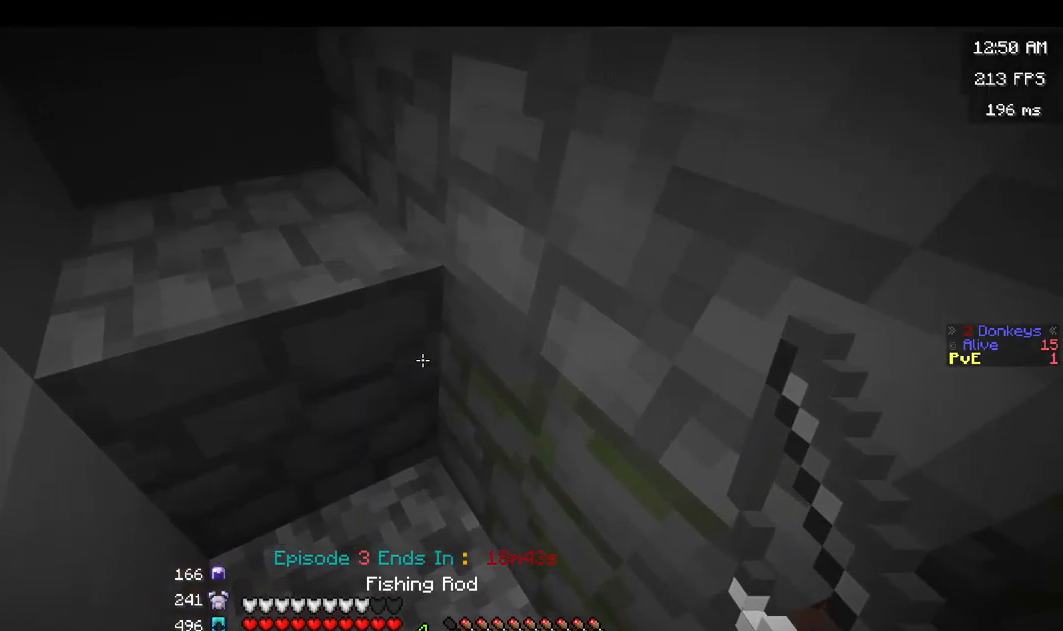
{"keys": [], "mouse": [], "events": [[34, "d", "down"], [284, "d", "up"]]}
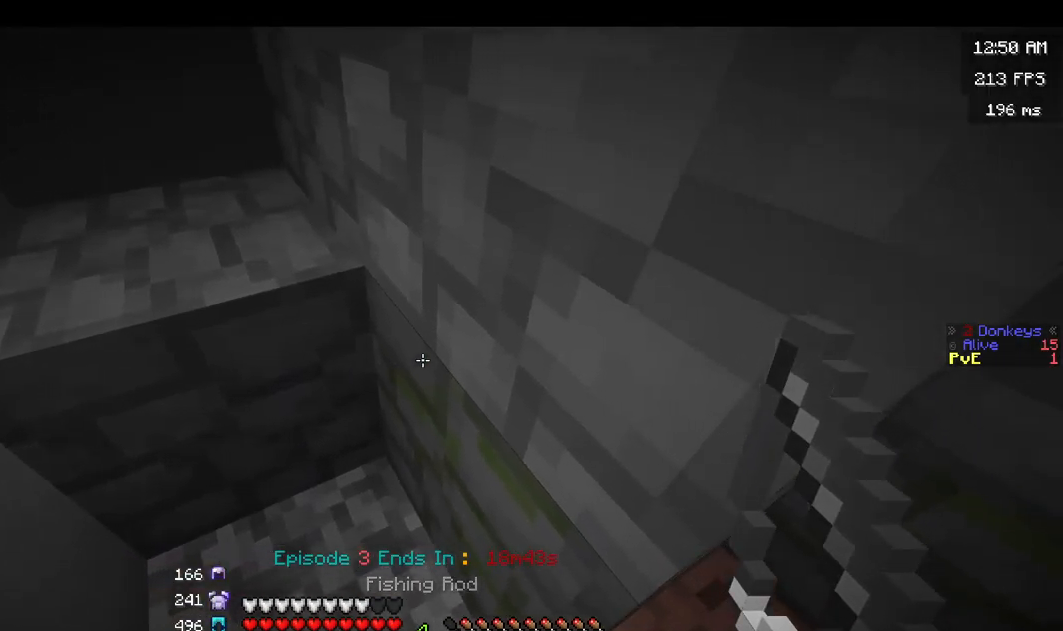
{"keys": ["d"], "mouse": [], "events": [[334, "s", "down"], [434, "d", "down"], [450, "s", "up"]]}
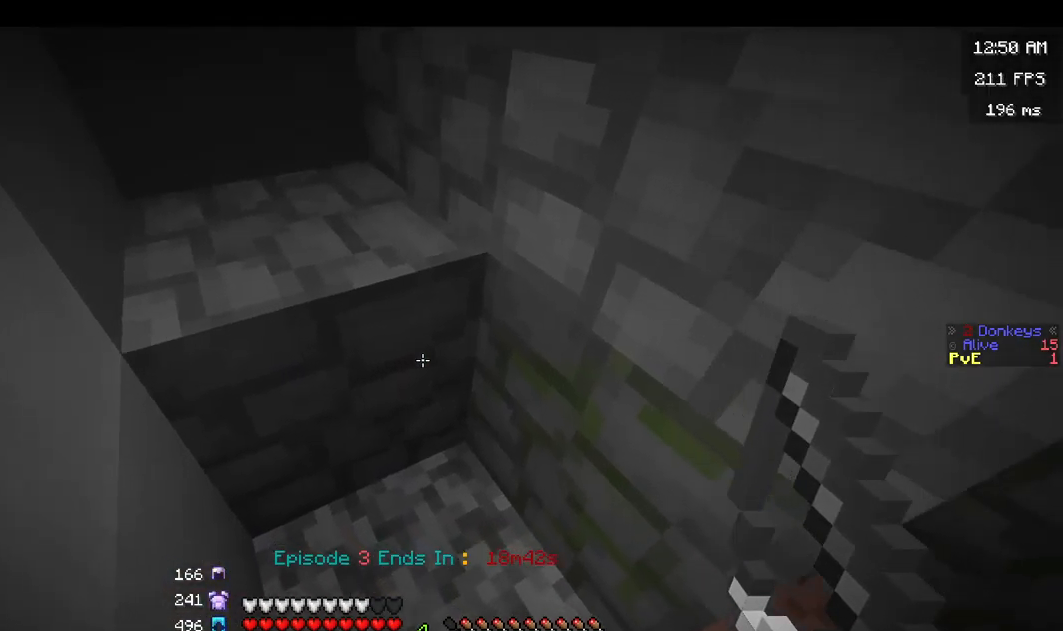
{"keys": [], "mouse": [], "events": [[167, "d", "up"]]}
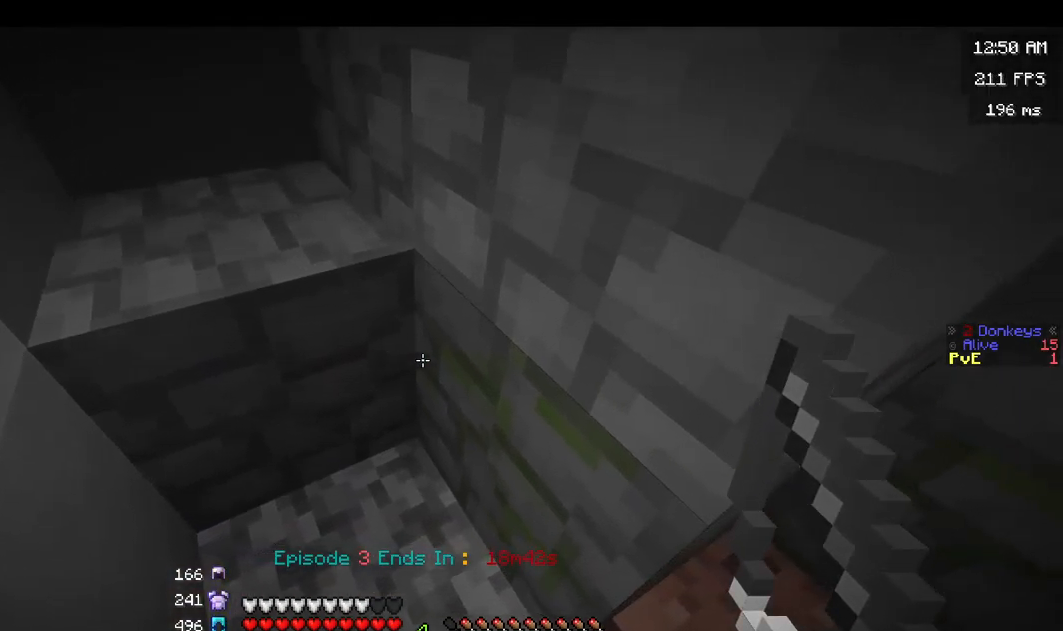
{"keys": [], "mouse": ["left"], "events": [[284, "mouse_left", "down"]]}
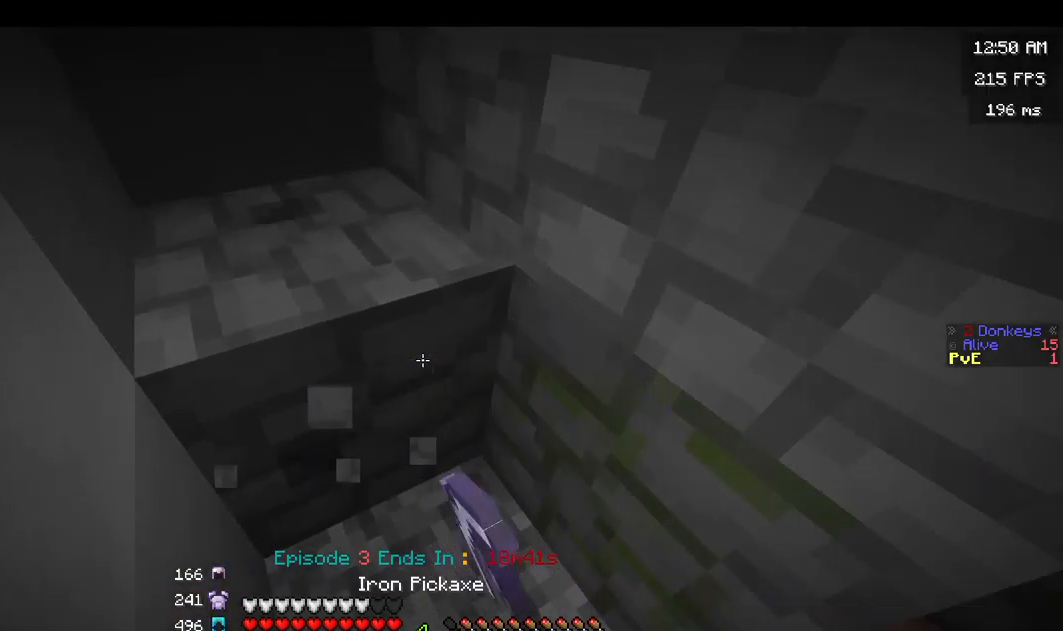
{"keys": [], "mouse": ["left"], "events": []}
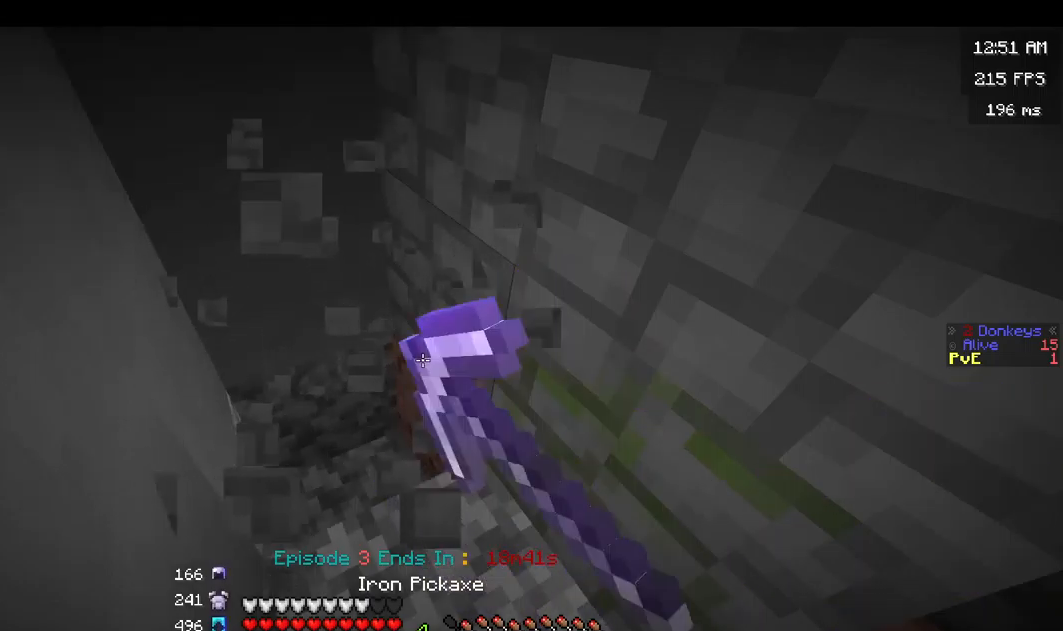
{"keys": [], "mouse": ["left"], "events": []}
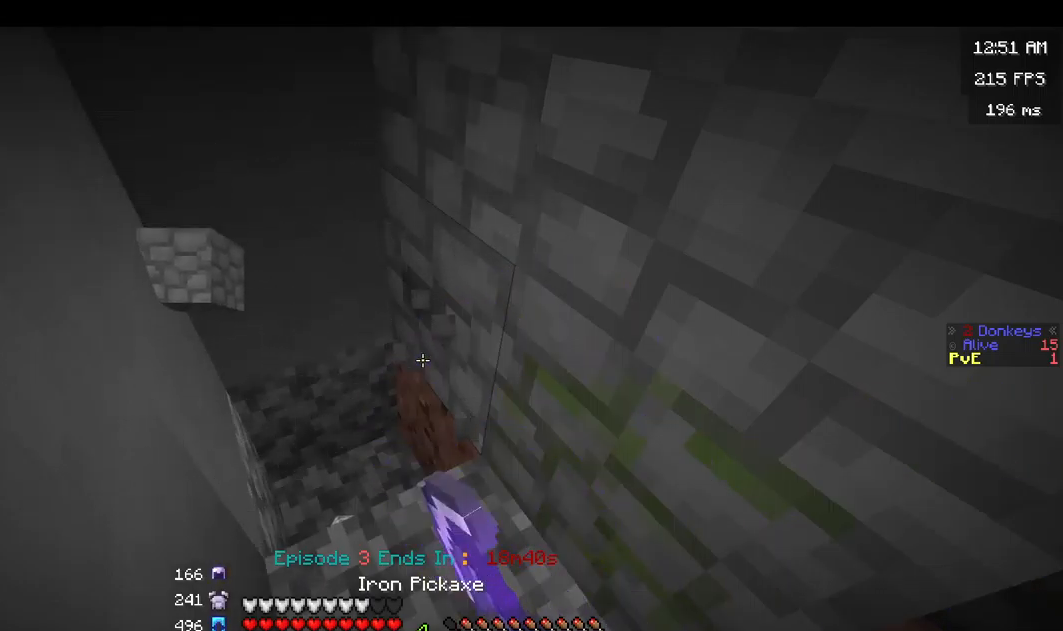
{"keys": [], "mouse": [], "events": [[283, "mouse_left", "up"]]}